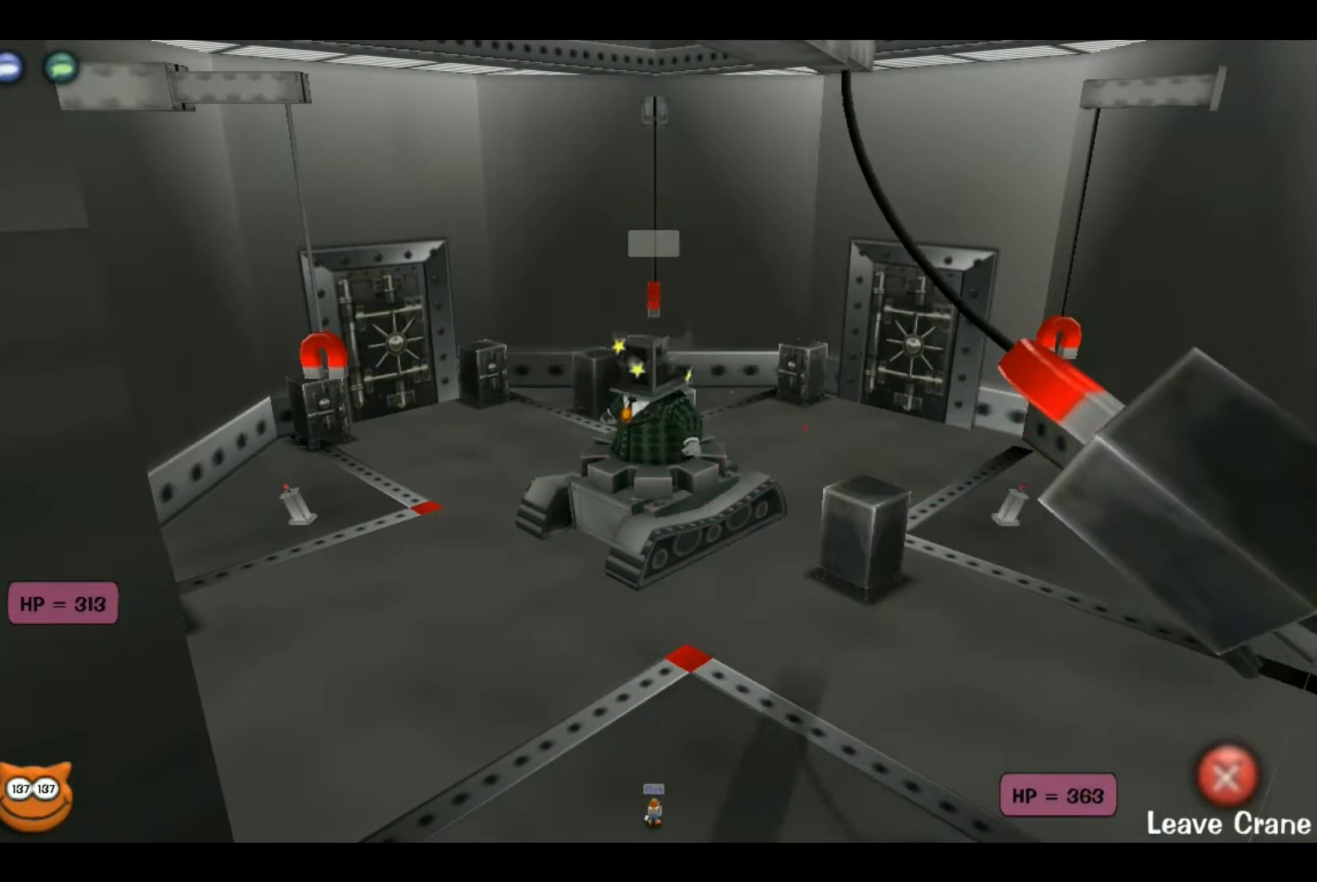
Gameplay with keyboard; each line is a JSON object with the keys held at the frame after it. "events" lists presses ("down") and releases ("up") of "ctrl", "down", "left", "right", "shift" and "up" between this image and that frame as [ms after this image, input, new state], when the widget could be followed in between. No other keys are recorded. Mouse input is not recorded.
{"keys": ["ctrl", "up"], "events": [[467, "left", "up"]]}
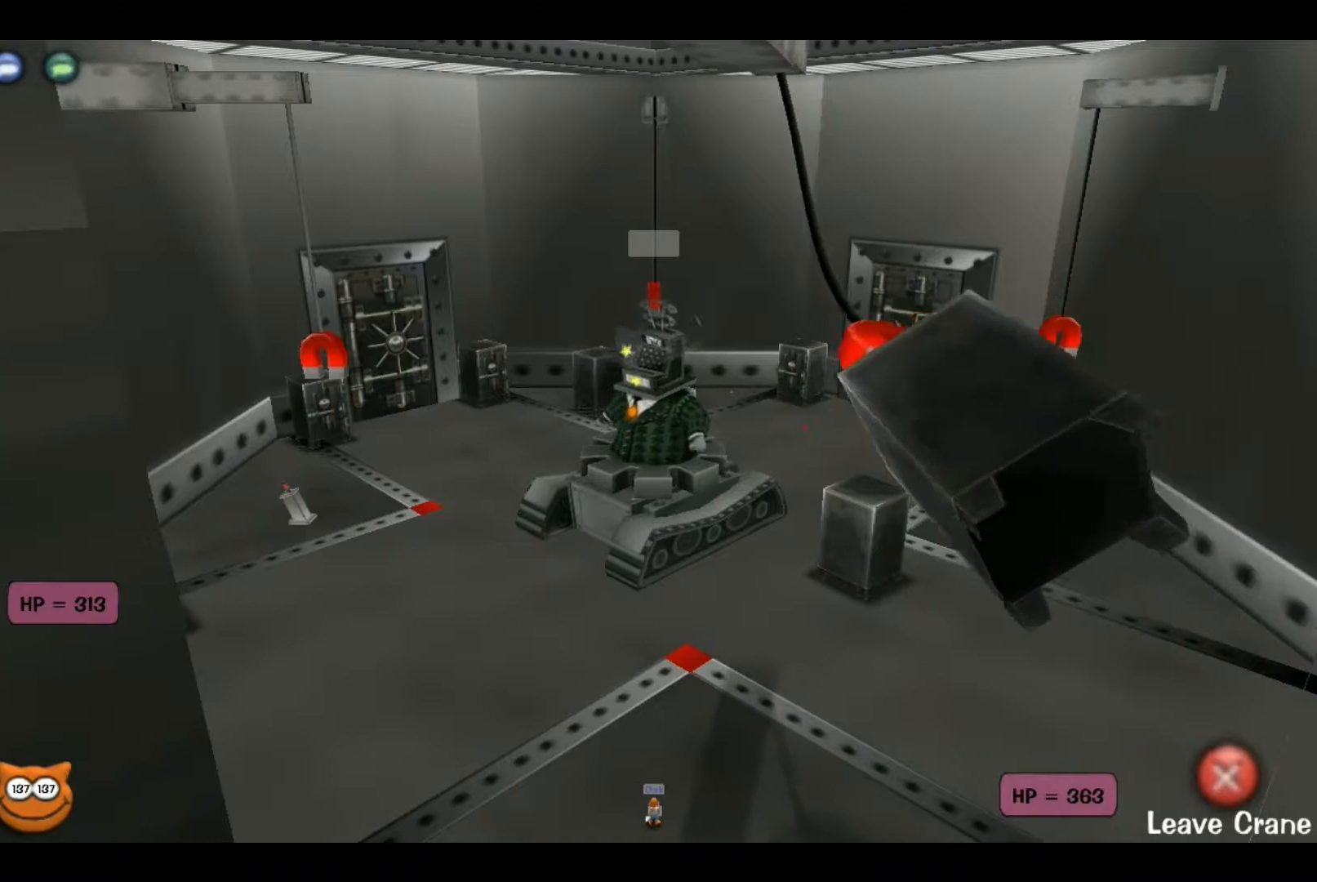
{"keys": ["ctrl", "down"], "events": [[83, "left", "down"], [200, "up", "up"], [367, "down", "down"], [383, "left", "up"]]}
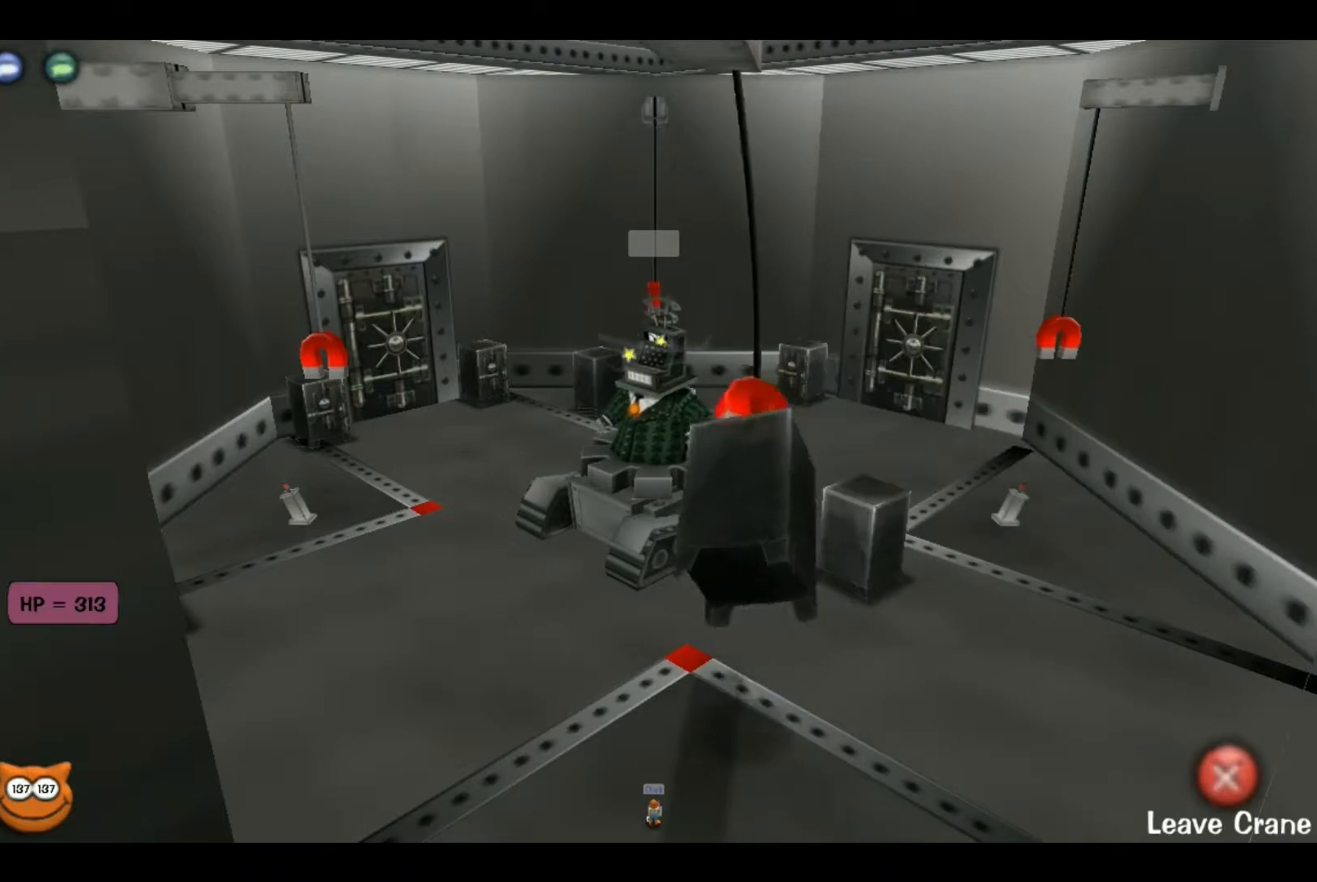
{"keys": [], "events": [[500, "ctrl", "up"], [500, "down", "up"]]}
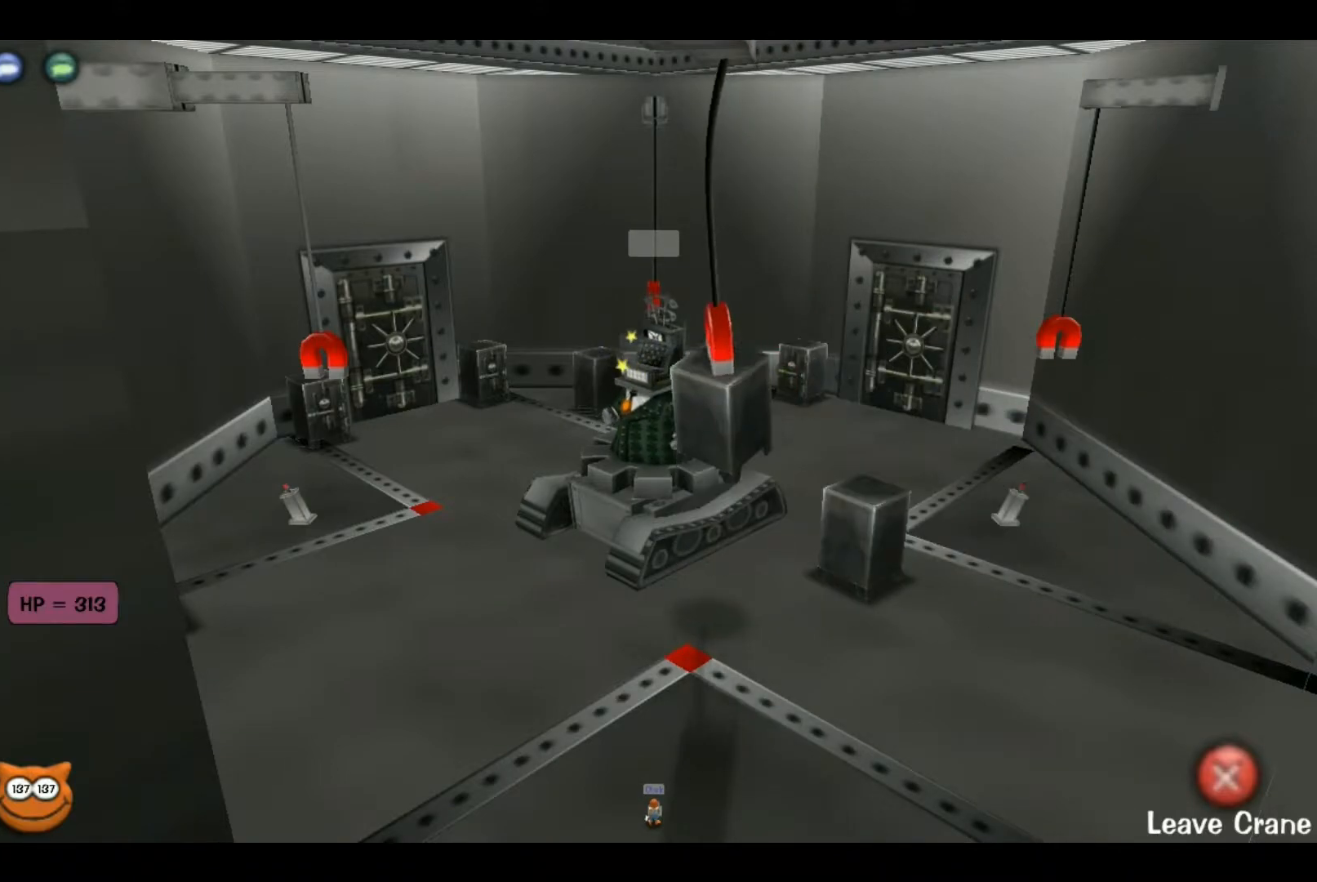
{"keys": ["up"], "events": [[150, "right", "down"], [150, "up", "down"], [283, "right", "up"]]}
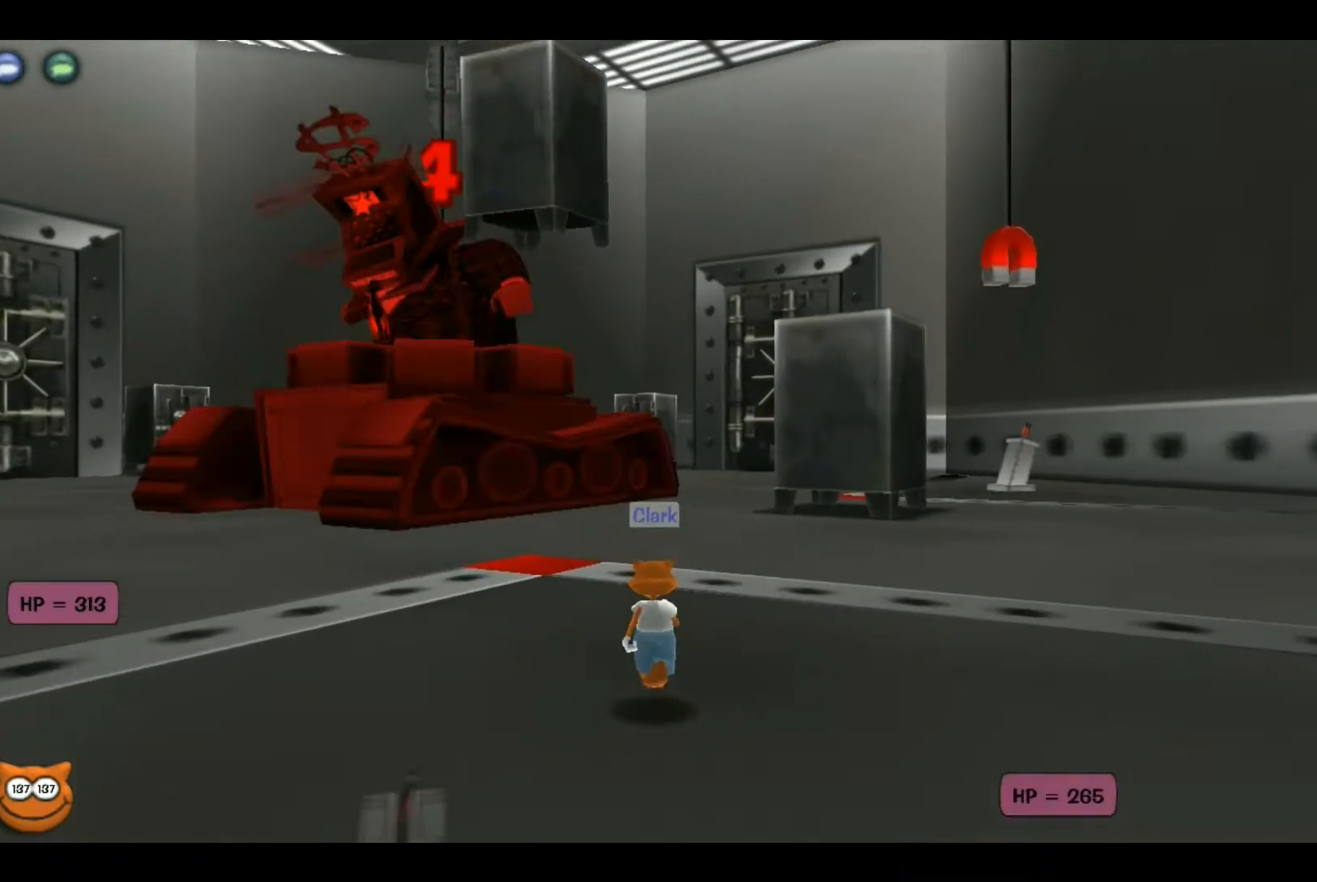
{"keys": ["right", "up"], "events": [[433, "right", "down"]]}
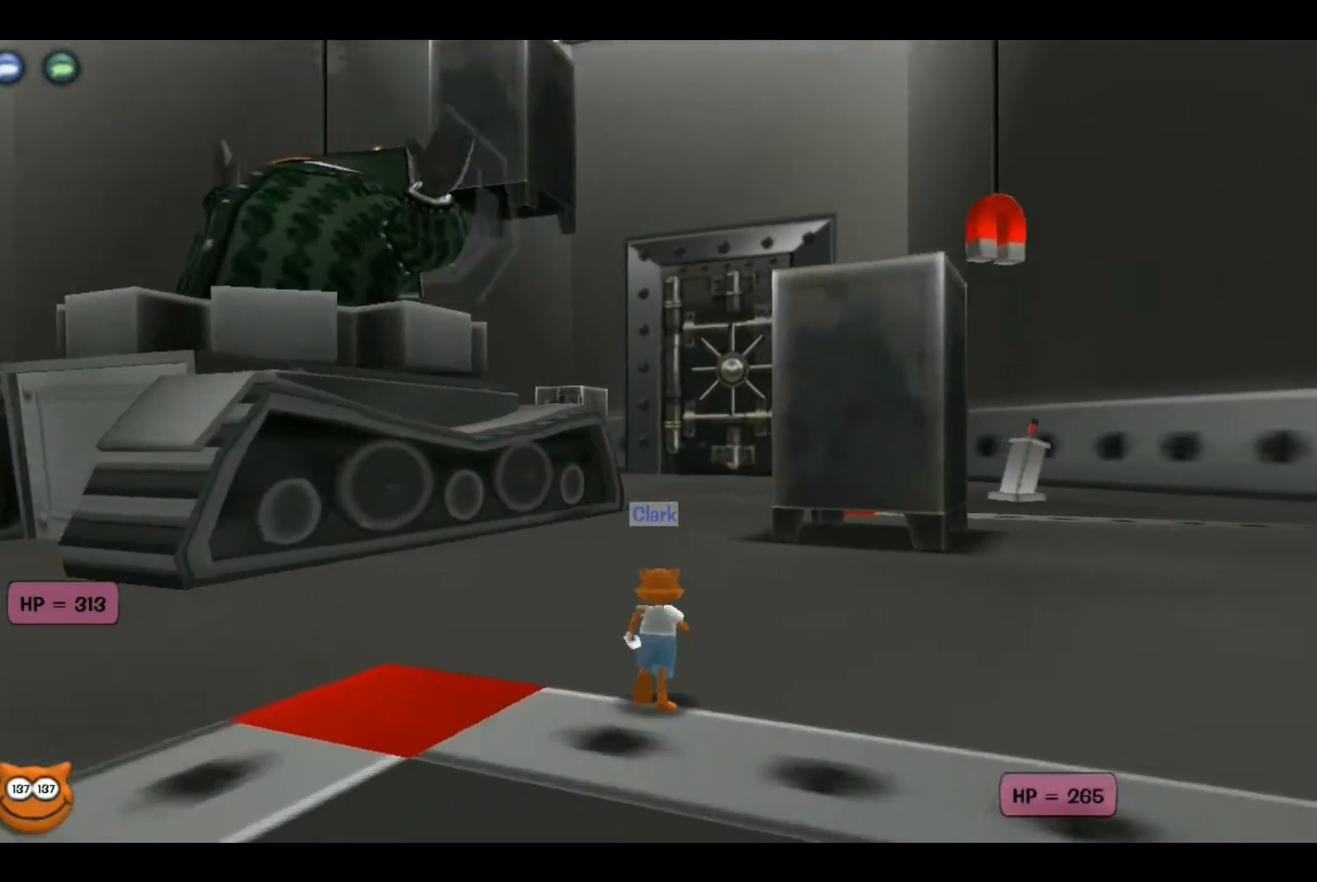
{"keys": ["up"], "events": [[83, "right", "up"], [433, "left", "down"], [500, "left", "up"]]}
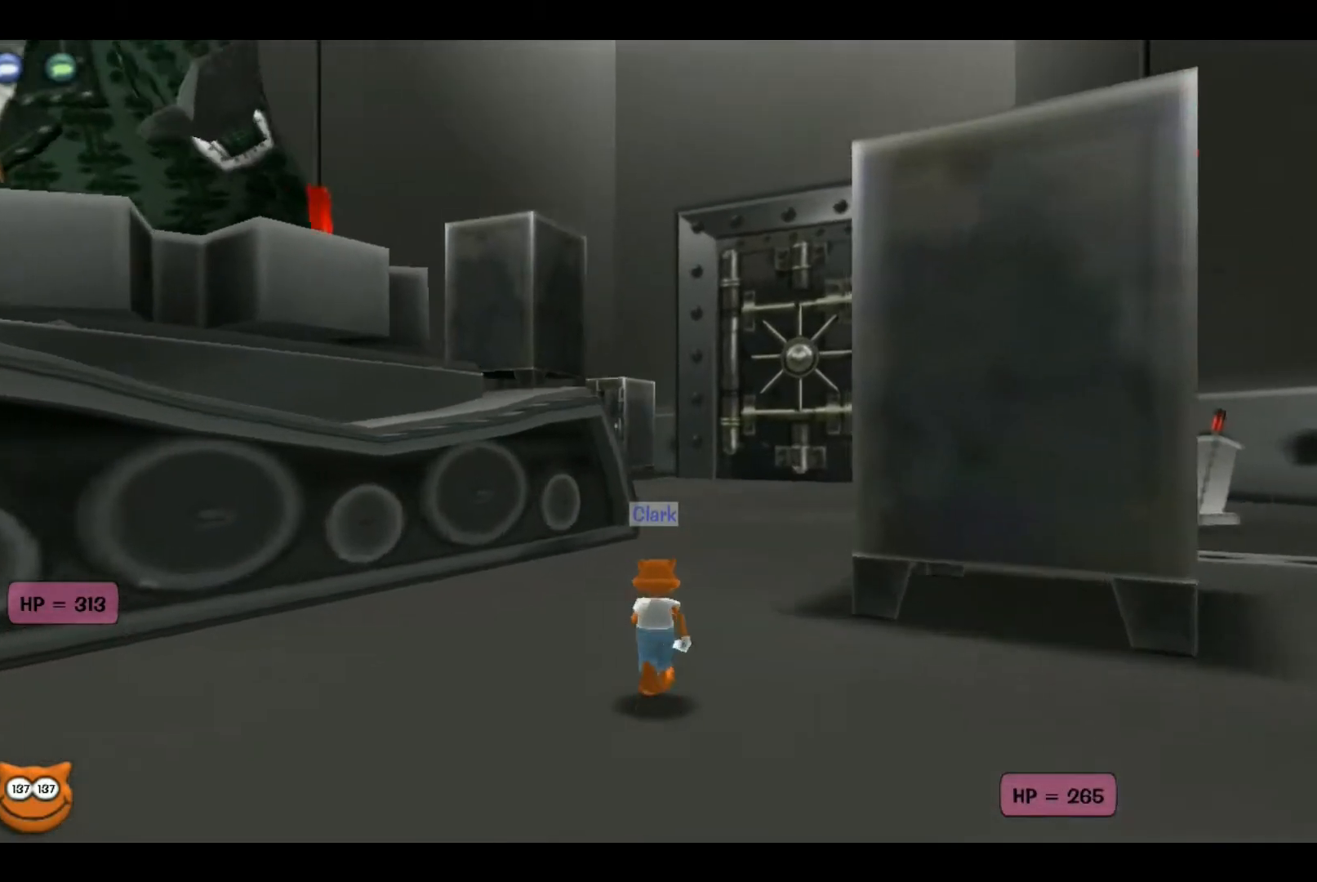
{"keys": ["ctrl", "up"], "events": [[333, "ctrl", "down"]]}
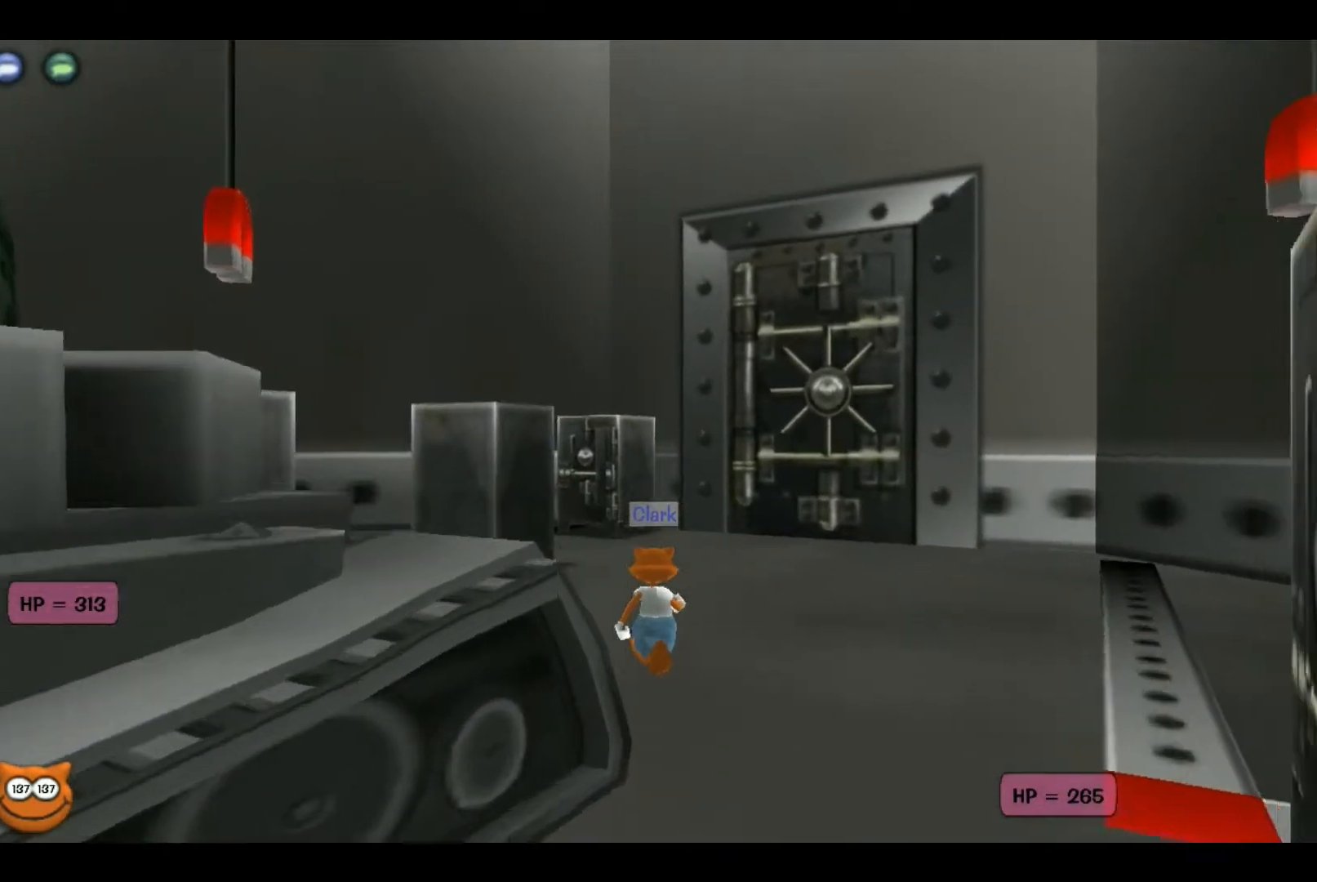
{"keys": ["up"], "events": [[200, "left", "down"], [250, "ctrl", "up"], [483, "left", "up"]]}
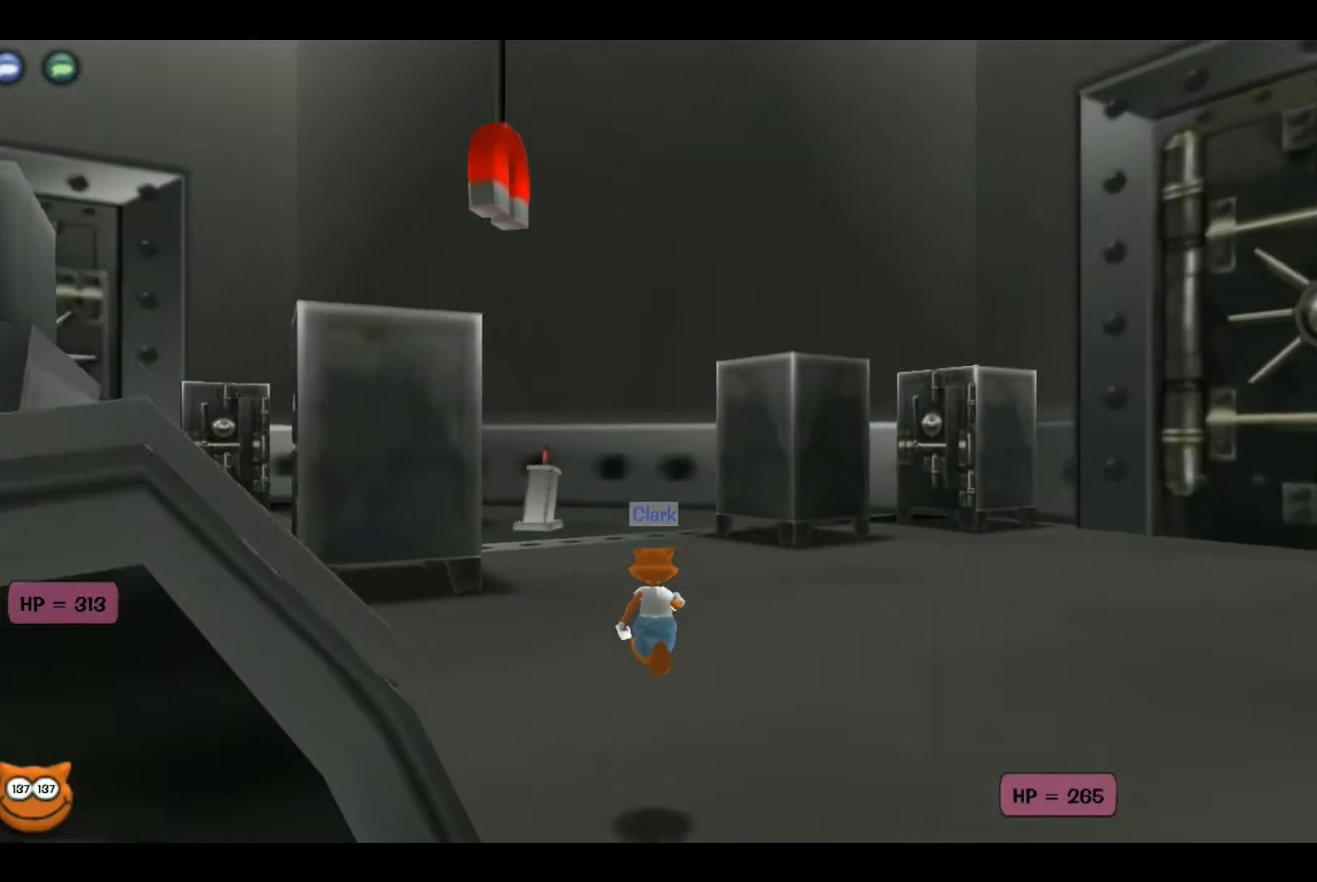
{"keys": ["up"], "events": []}
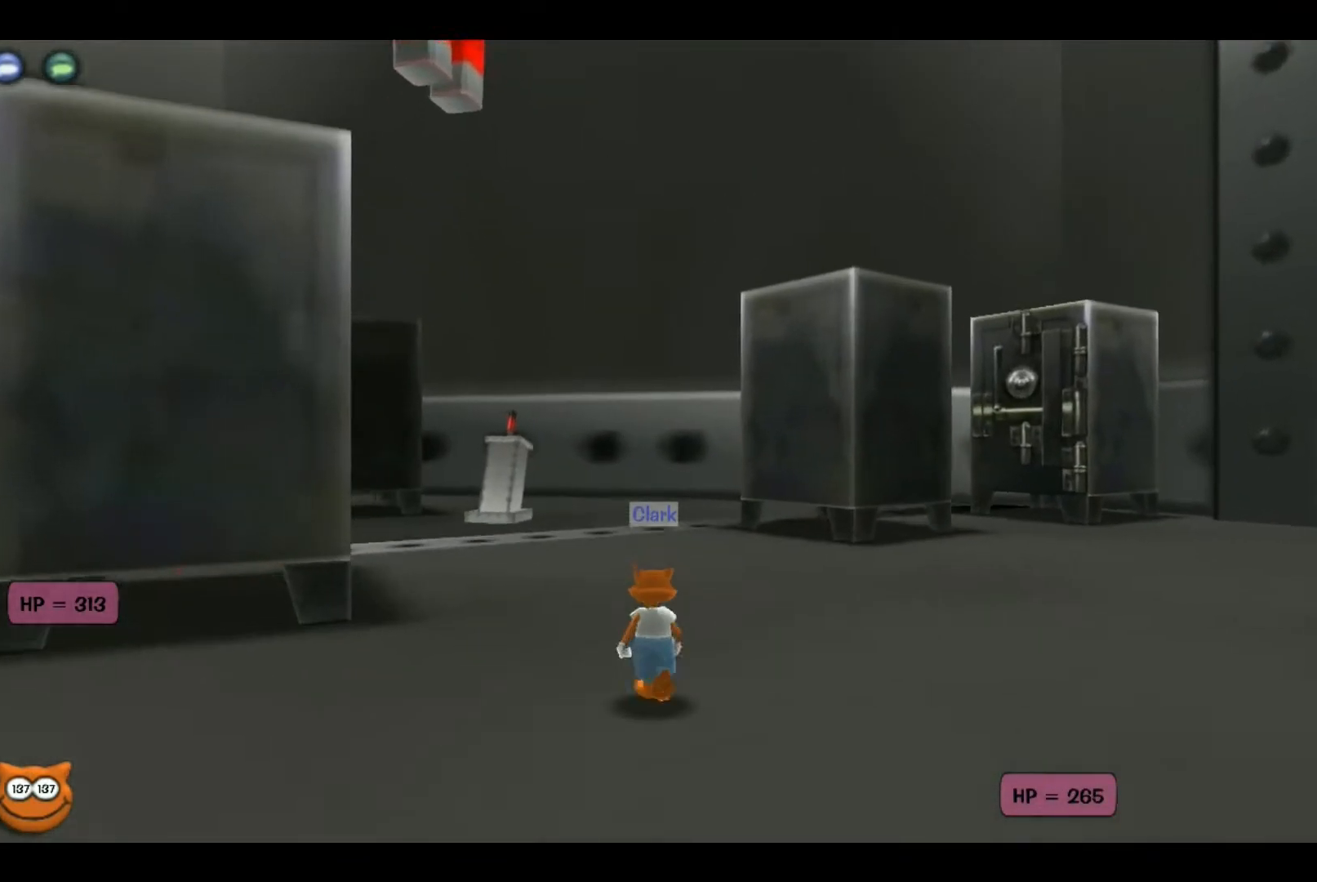
{"keys": ["up"], "events": [[150, "left", "down"], [233, "left", "up"]]}
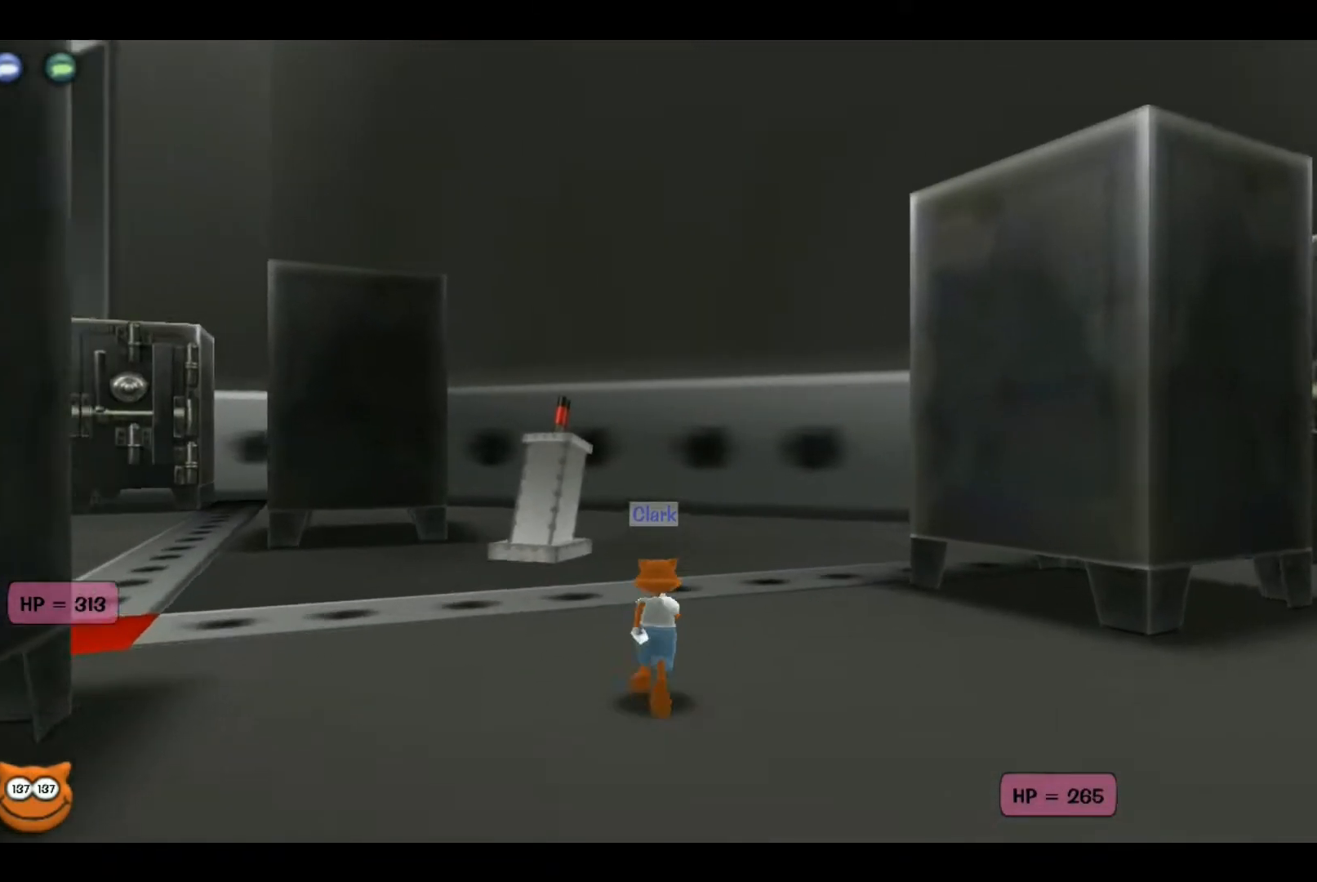
{"keys": ["up"], "events": [[200, "left", "down"], [300, "left", "up"]]}
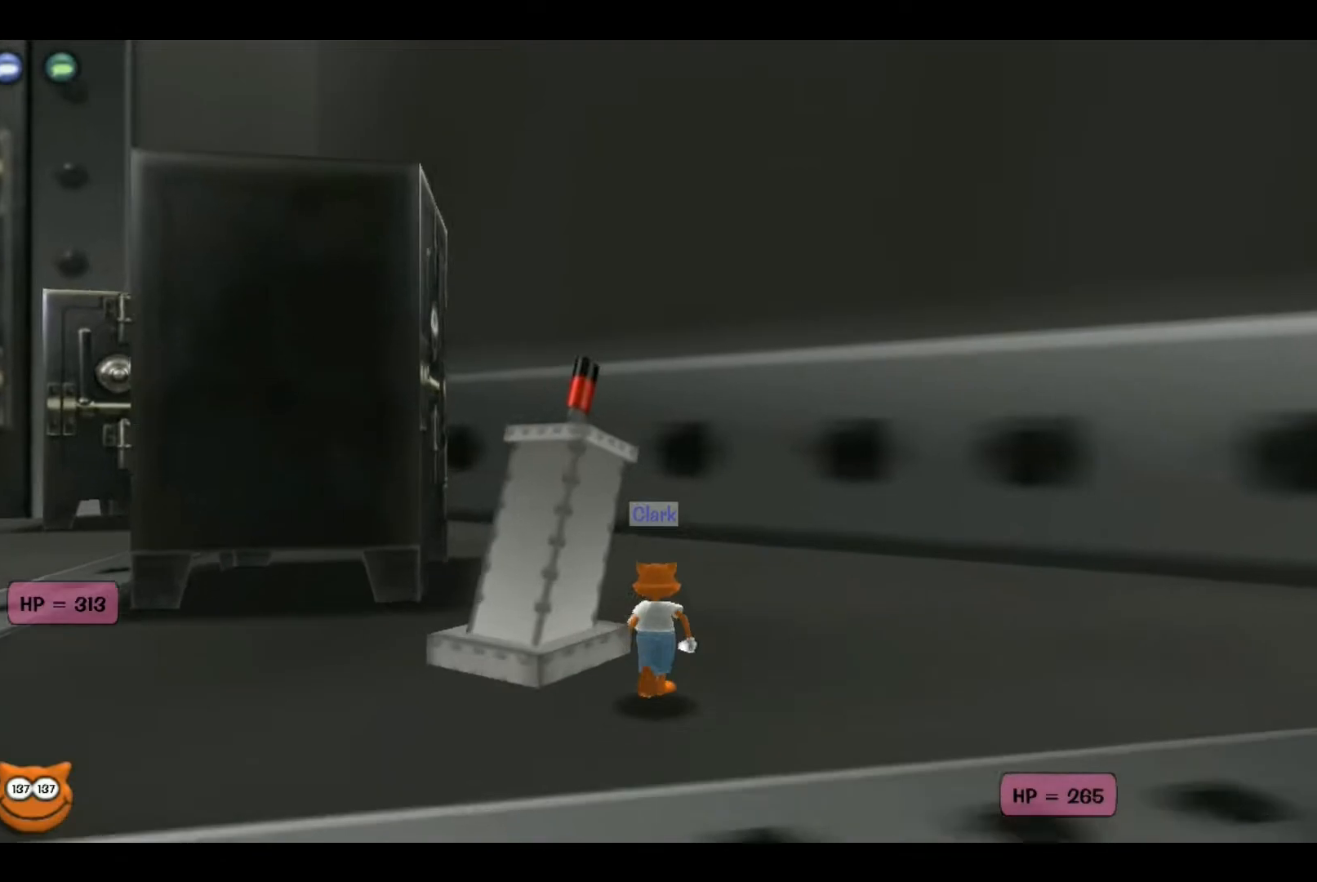
{"keys": ["down", "left"], "events": [[233, "up", "up"], [267, "down", "down"], [367, "left", "down"]]}
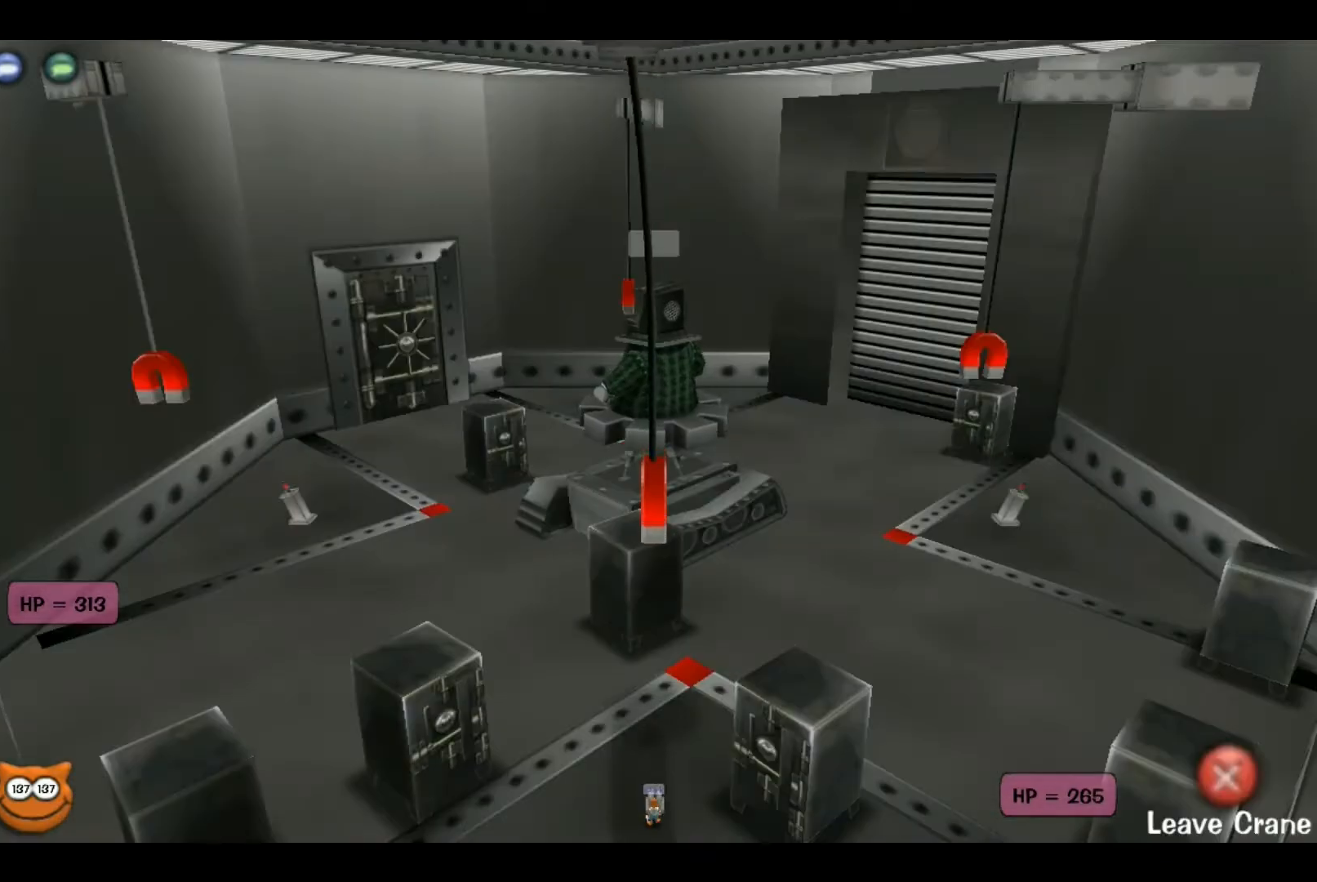
{"keys": ["up"], "events": [[67, "down", "up"], [100, "up", "down"], [333, "left", "up"]]}
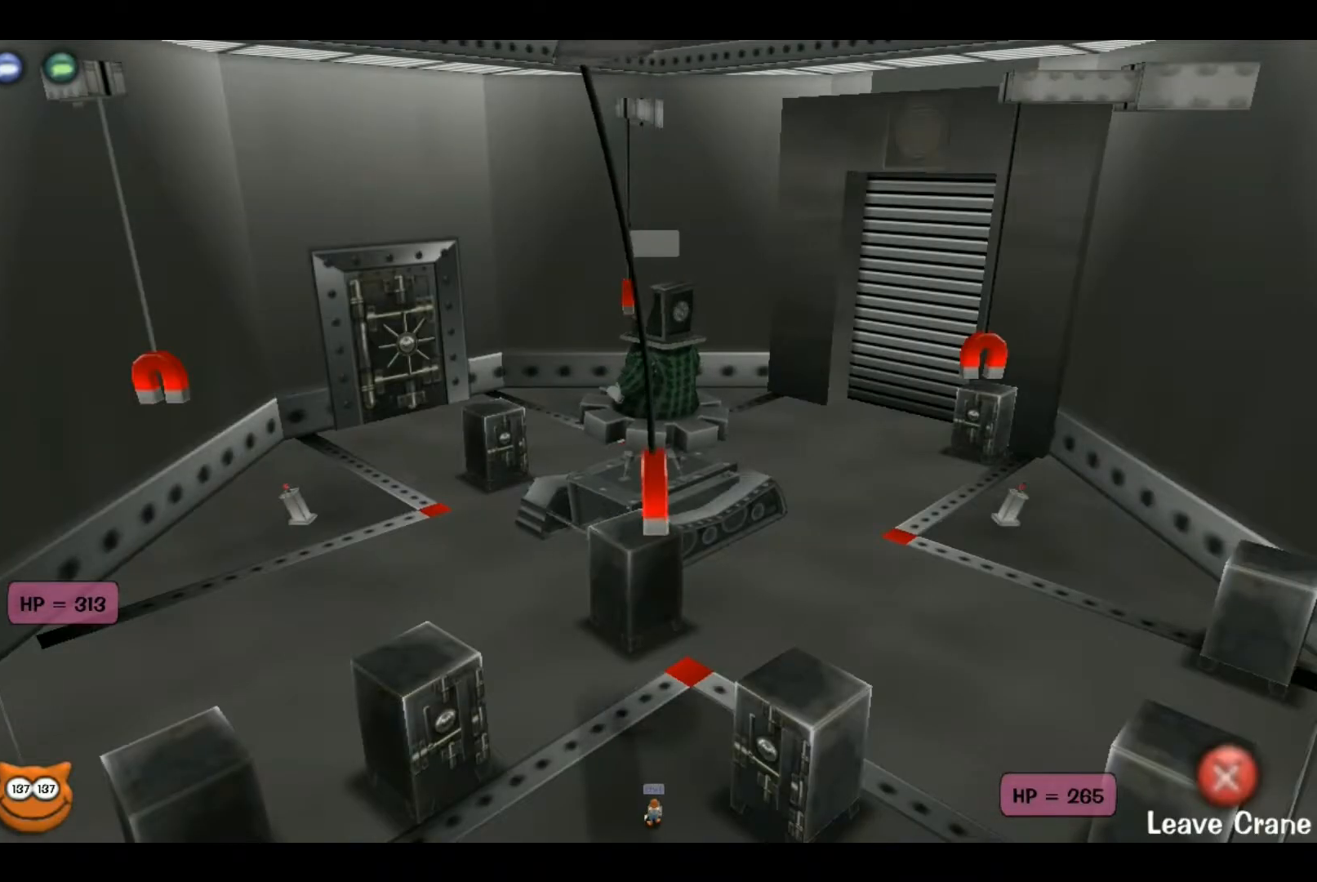
{"keys": [], "events": [[17, "right", "down"], [267, "right", "up"], [367, "up", "up"]]}
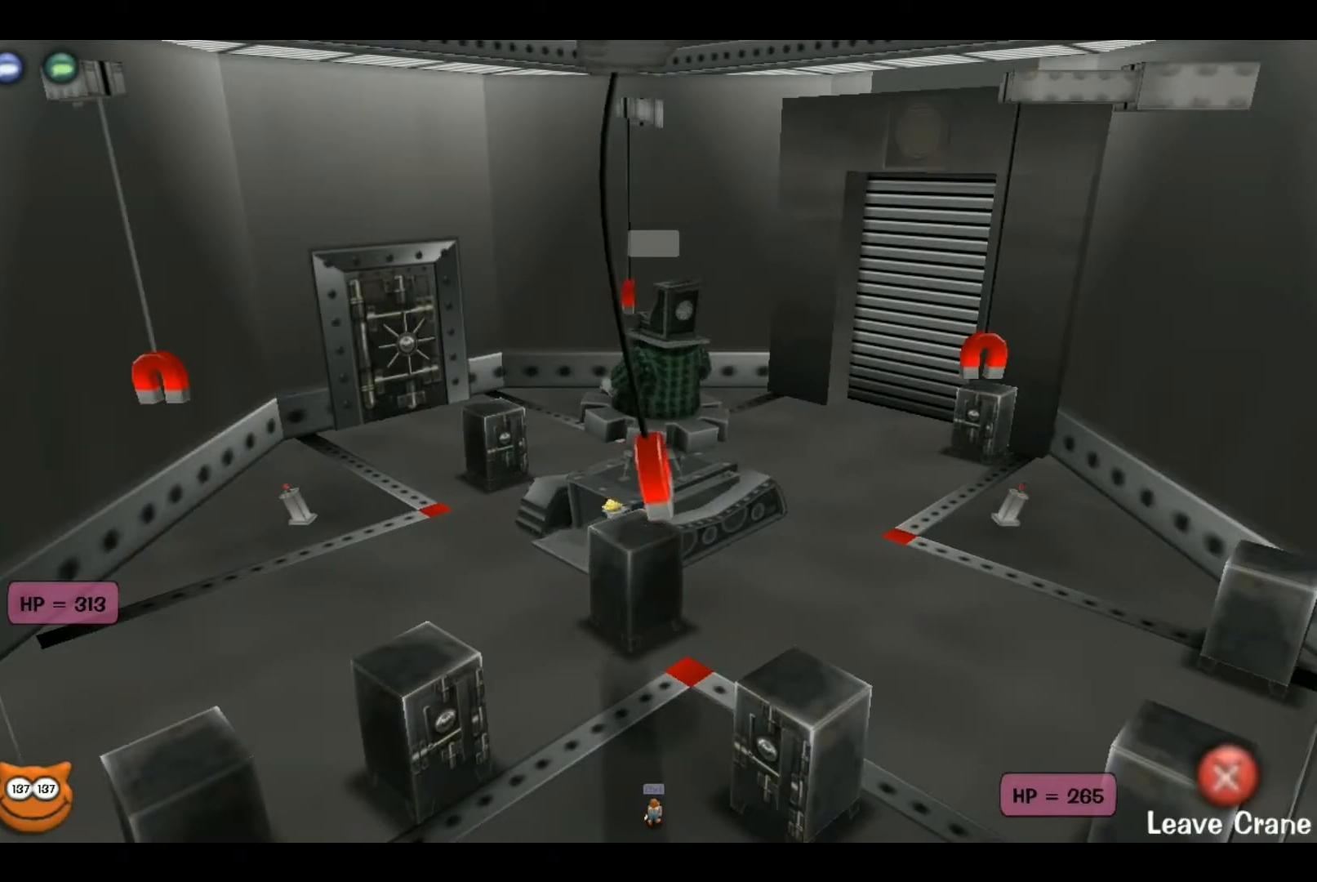
{"keys": ["up"], "events": [[50, "up", "down"], [167, "left", "down"], [367, "left", "up"]]}
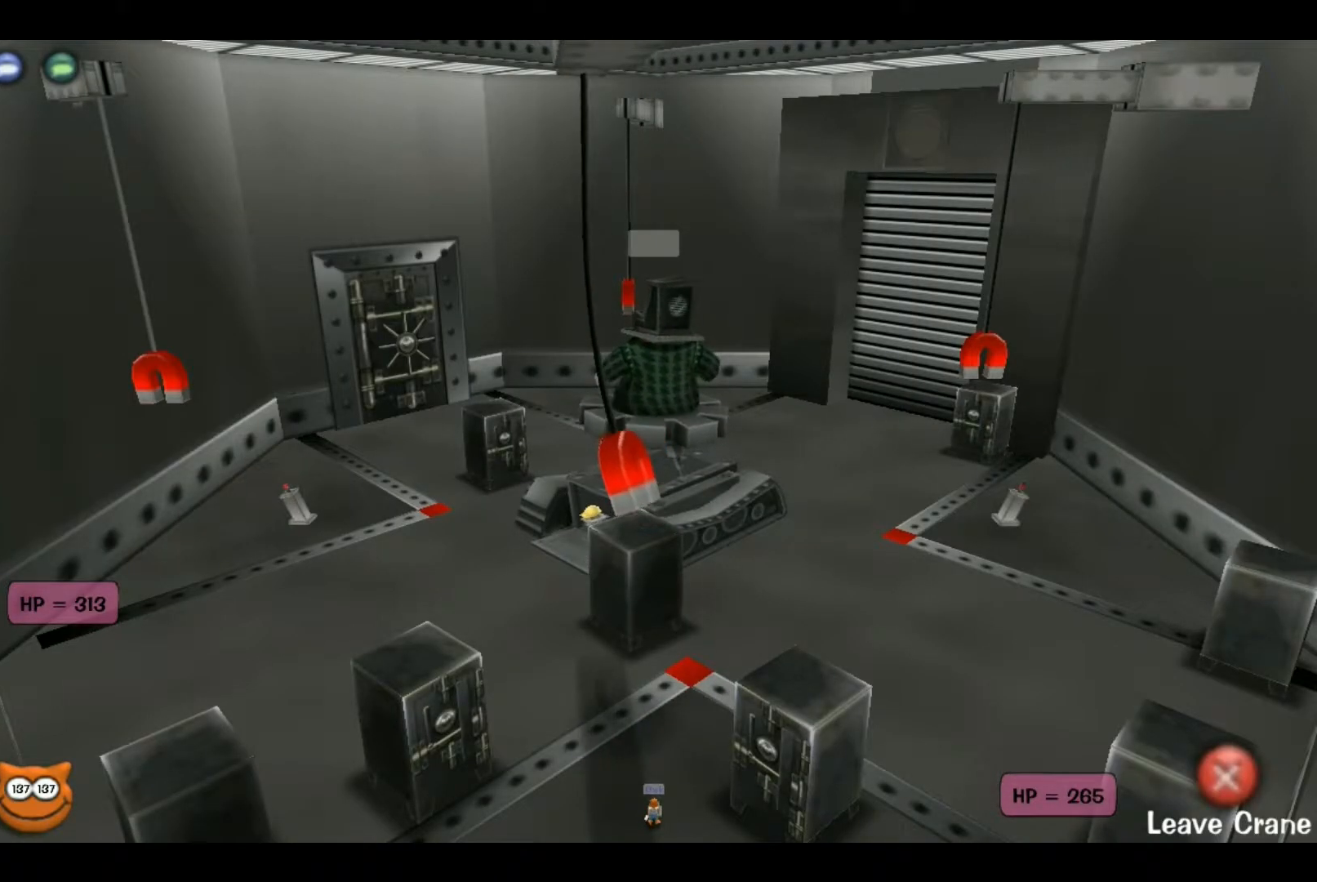
{"keys": ["up"], "events": [[100, "left", "down"], [183, "left", "up"], [350, "right", "down"], [467, "right", "up"]]}
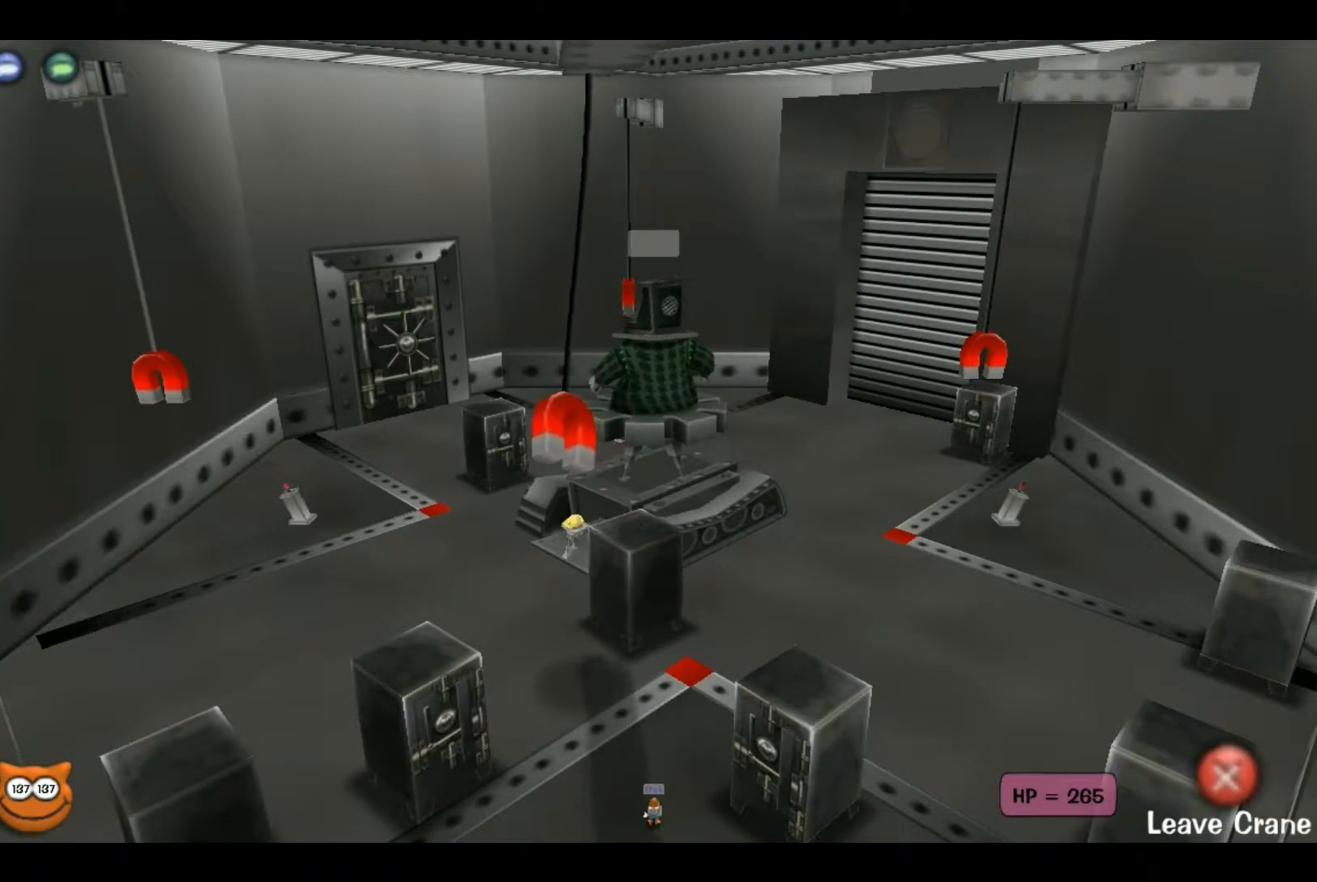
{"keys": ["right", "up"], "events": [[150, "right", "down"], [300, "right", "up"], [350, "right", "down"]]}
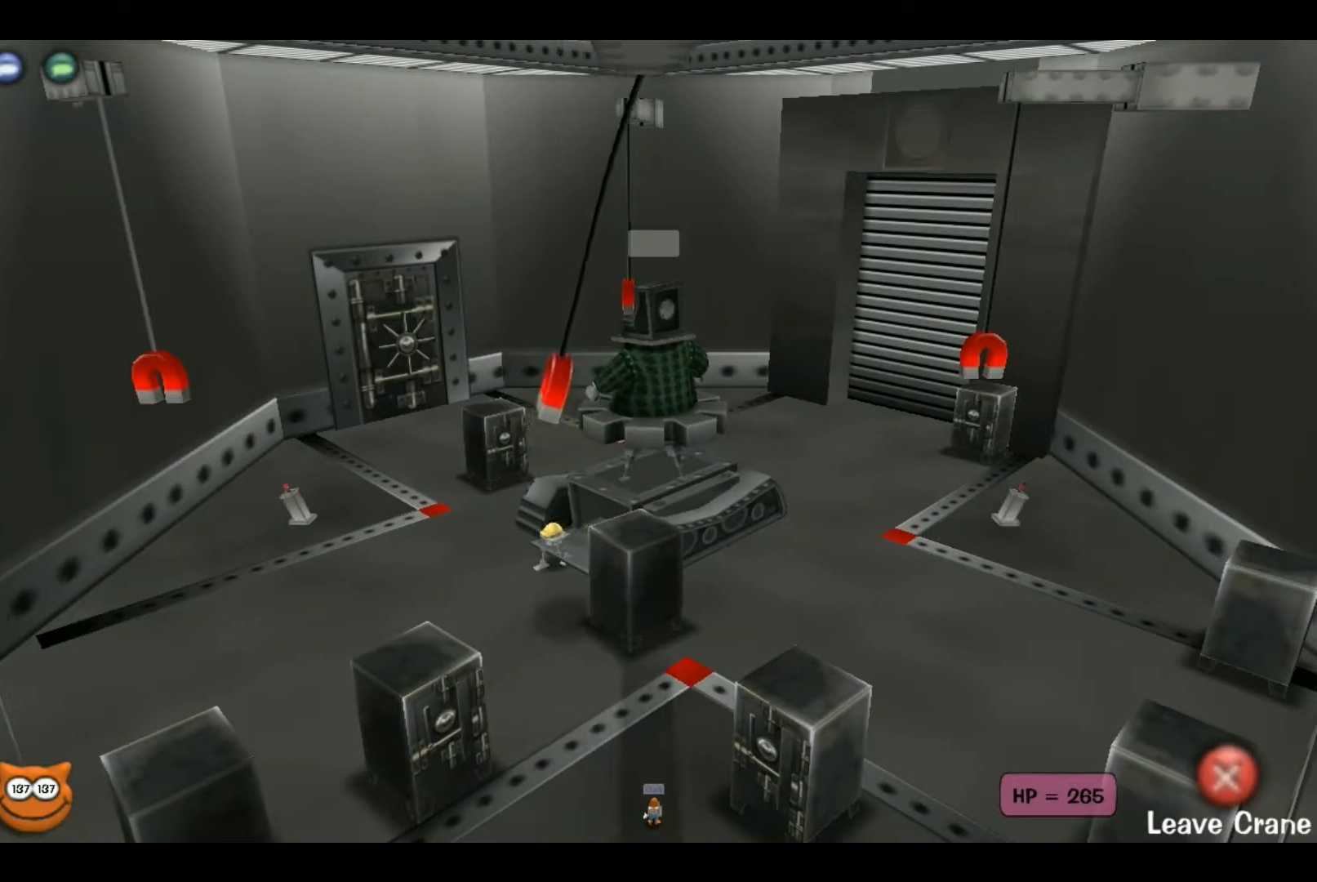
{"keys": ["right"], "events": [[83, "ctrl", "down"], [217, "ctrl", "up"], [217, "up", "up"], [267, "down", "down"], [367, "down", "up"]]}
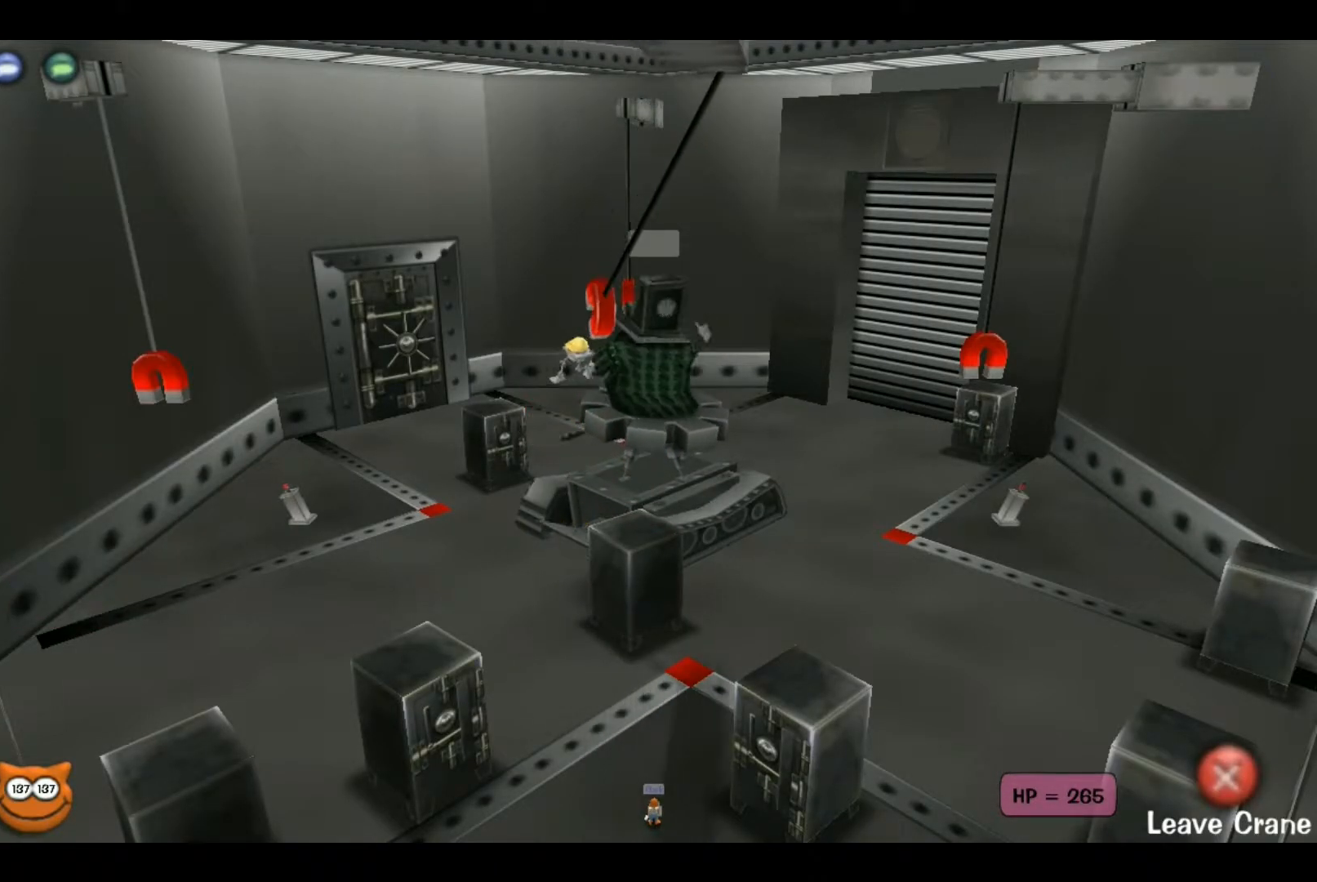
{"keys": ["down", "right"], "events": [[233, "right", "up"], [283, "down", "down"], [383, "right", "down"]]}
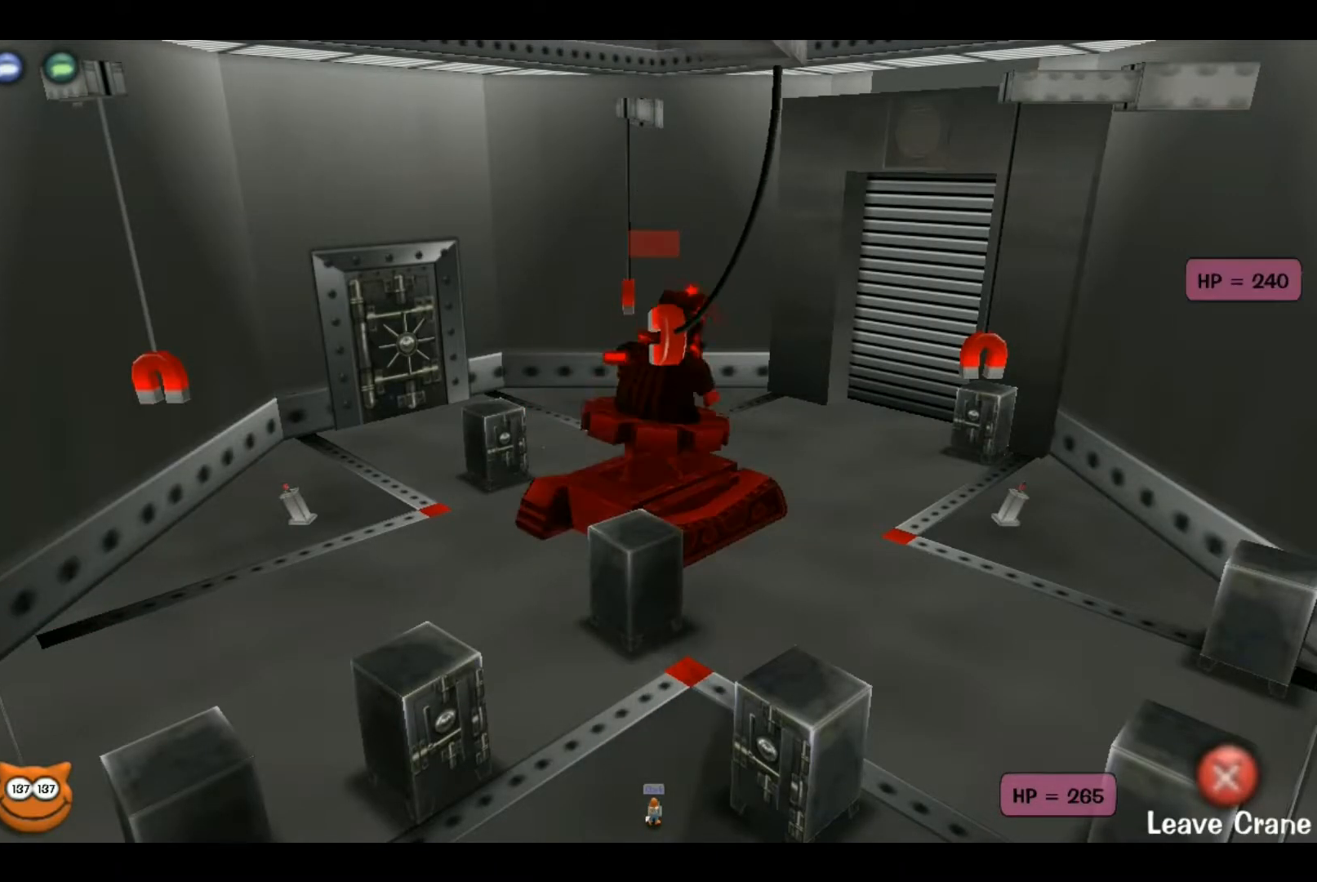
{"keys": ["down", "right"], "events": []}
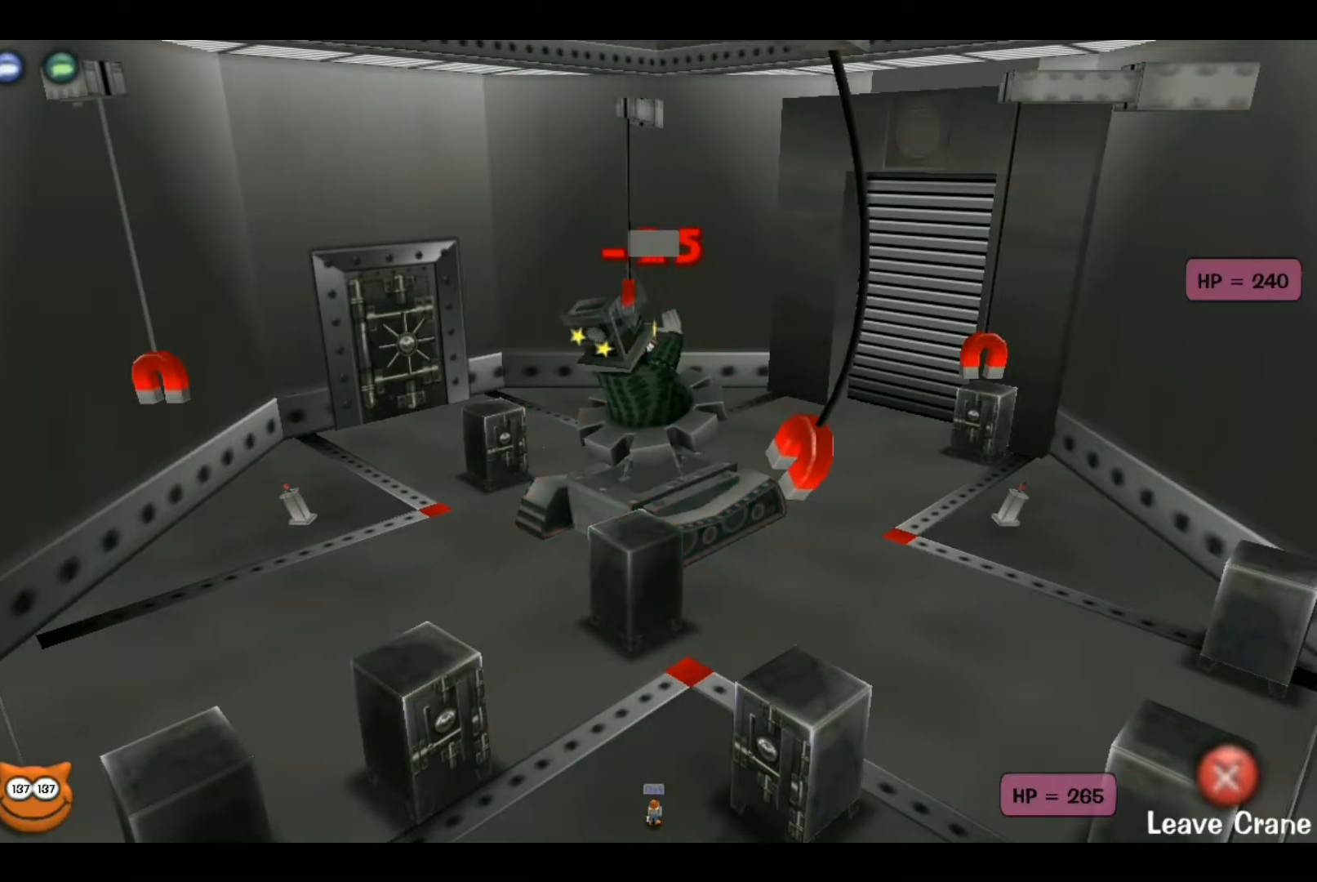
{"keys": ["ctrl", "left", "up"], "events": [[133, "down", "up"], [167, "right", "up"], [300, "left", "down"], [383, "ctrl", "down"], [383, "up", "down"]]}
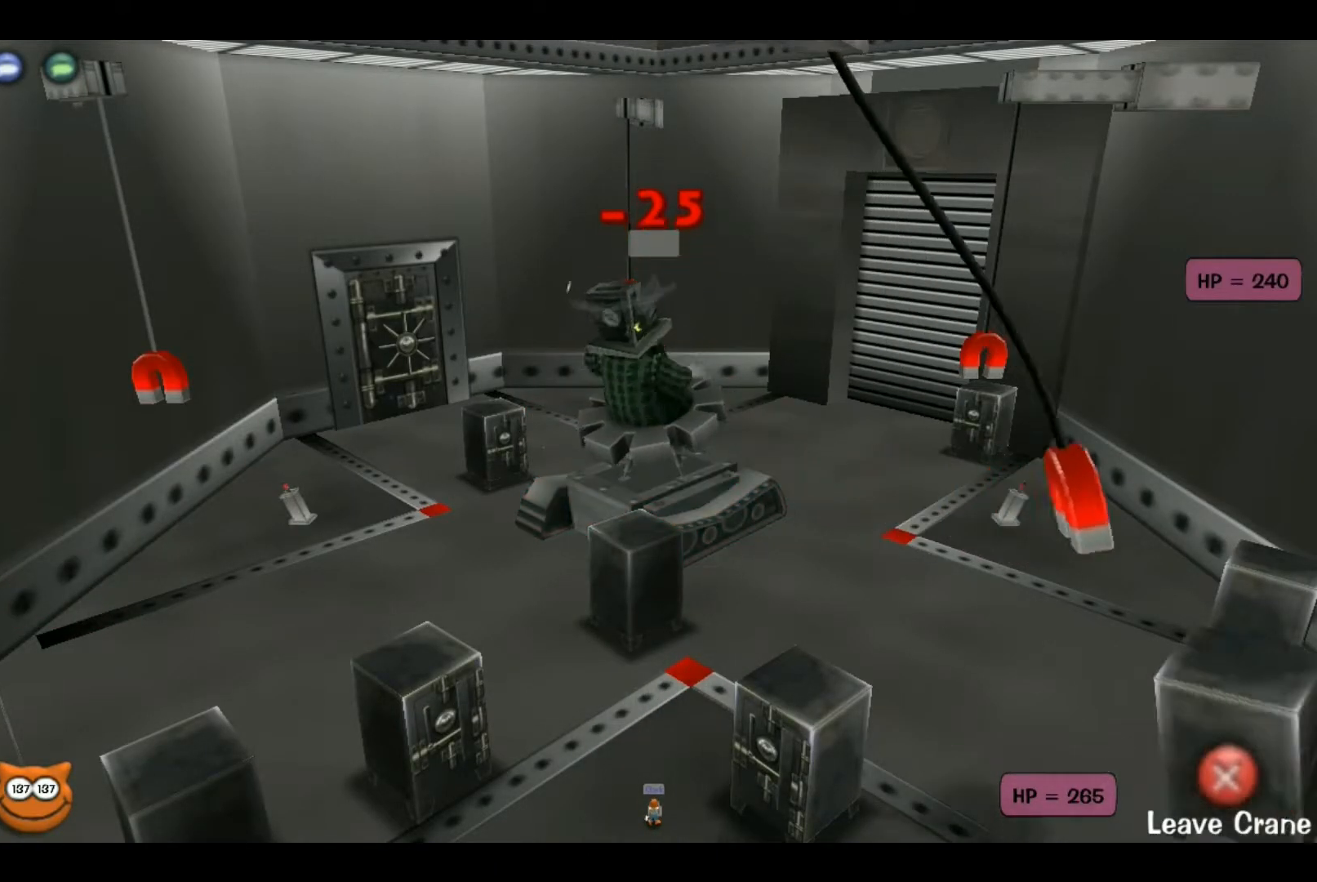
{"keys": ["ctrl", "left", "up"], "events": [[50, "left", "up"], [283, "left", "down"]]}
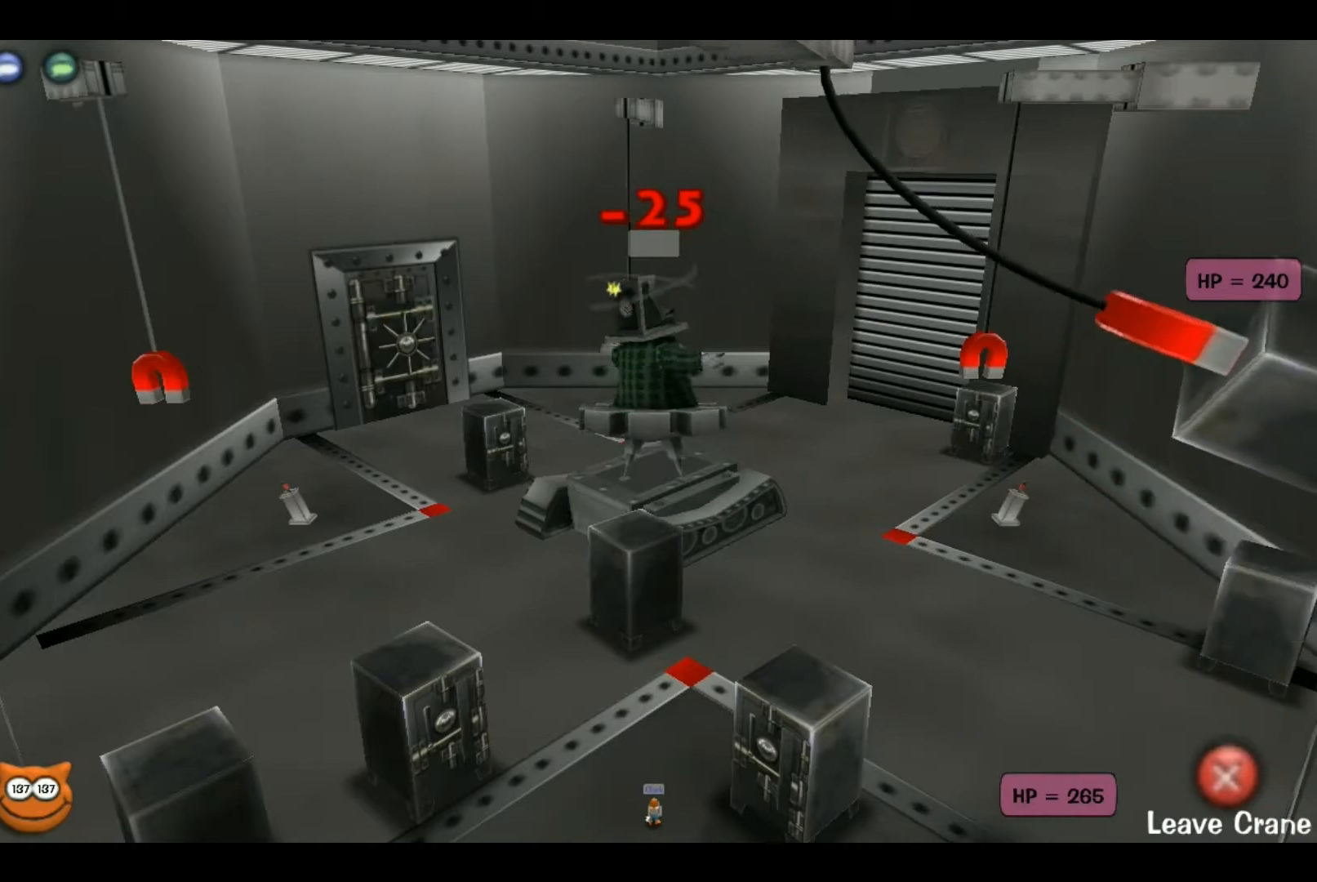
{"keys": ["ctrl", "left", "up"], "events": [[167, "left", "up"], [200, "left", "down"]]}
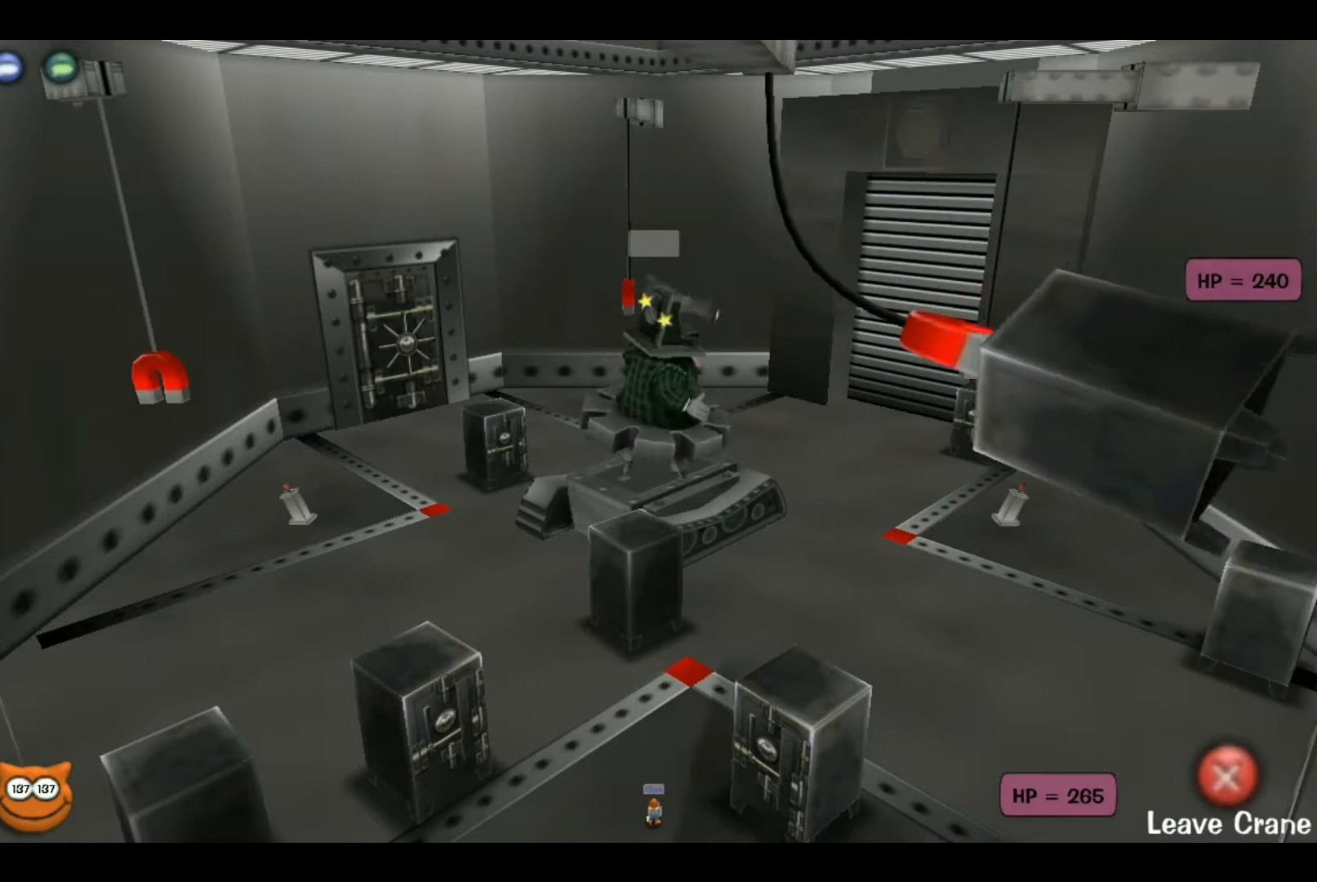
{"keys": ["ctrl", "left", "up"], "events": [[167, "left", "up"], [233, "left", "down"]]}
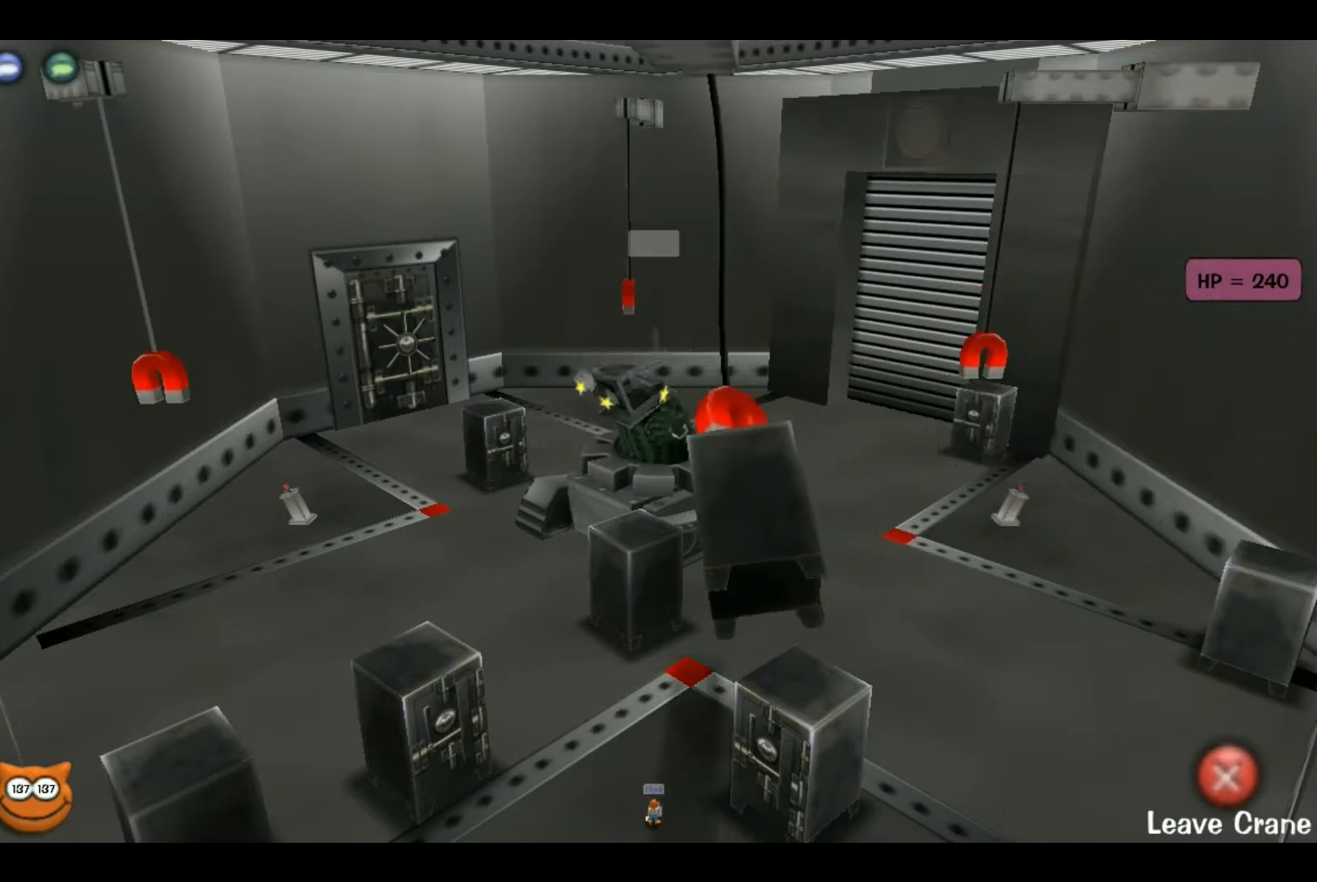
{"keys": ["left", "up"], "events": [[483, "ctrl", "up"]]}
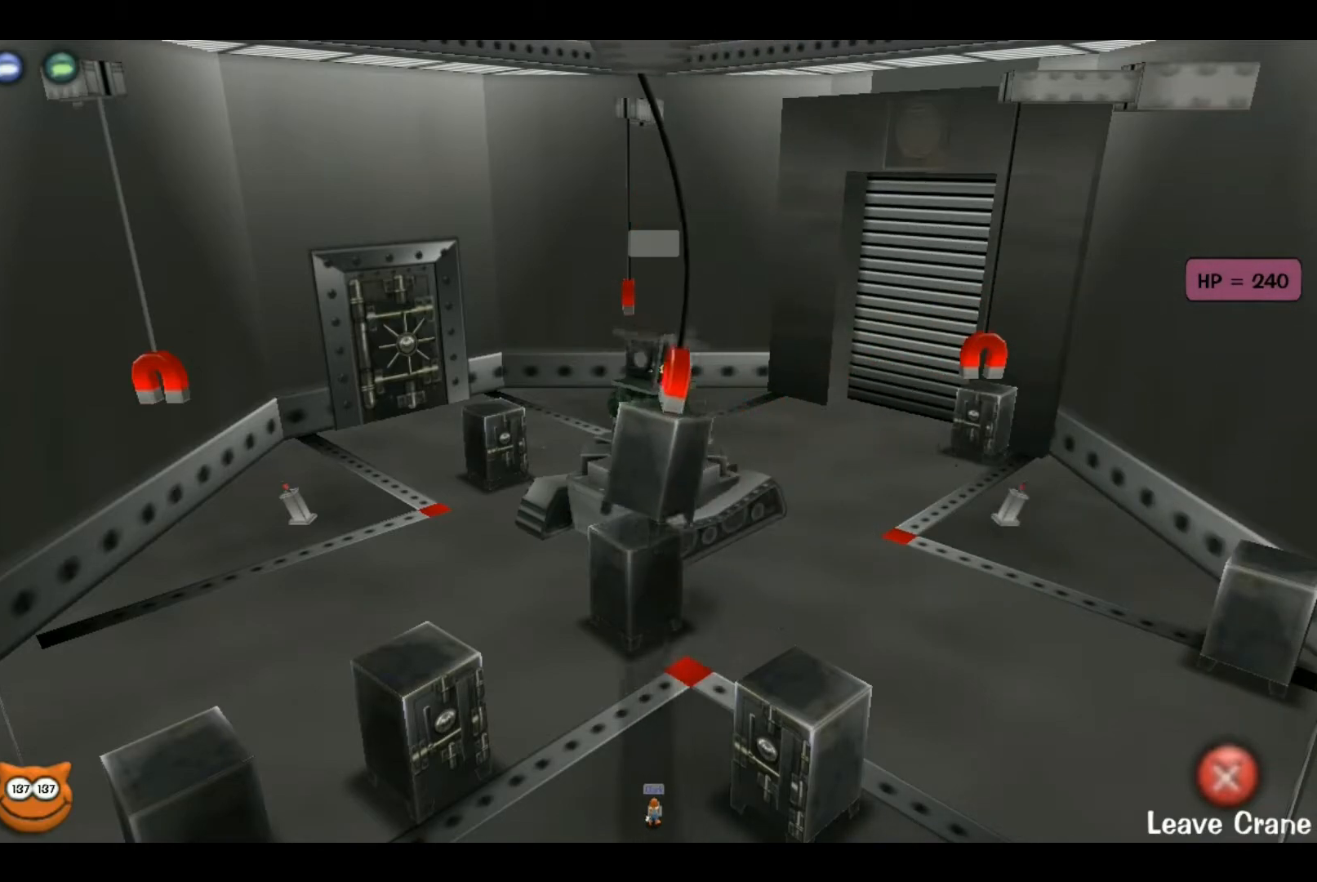
{"keys": ["left"], "events": [[17, "up", "up"], [67, "ctrl", "down"], [300, "ctrl", "up"]]}
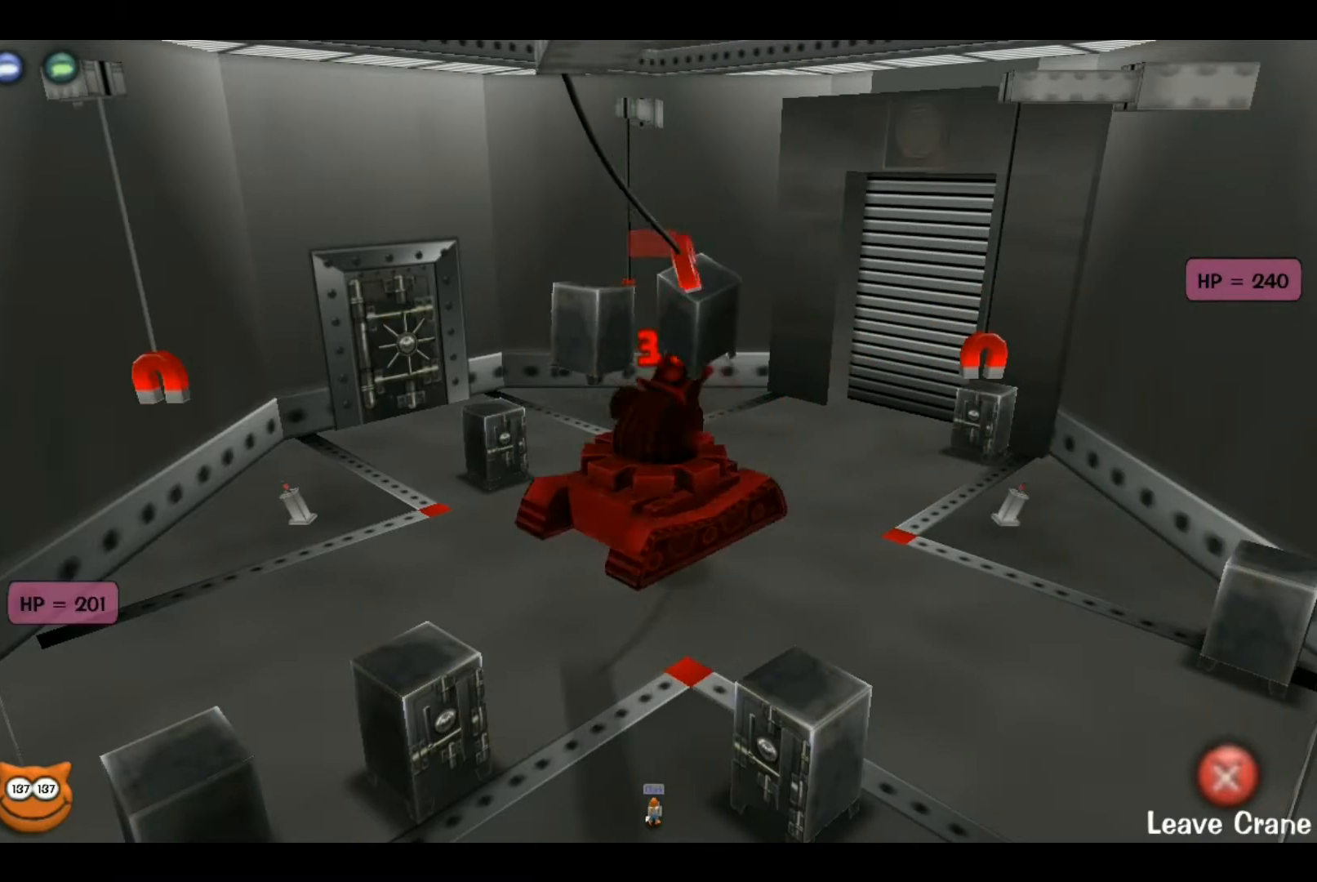
{"keys": ["down", "left"], "events": [[33, "down", "down"], [133, "down", "up"], [267, "left", "up"], [433, "down", "down"], [450, "left", "down"]]}
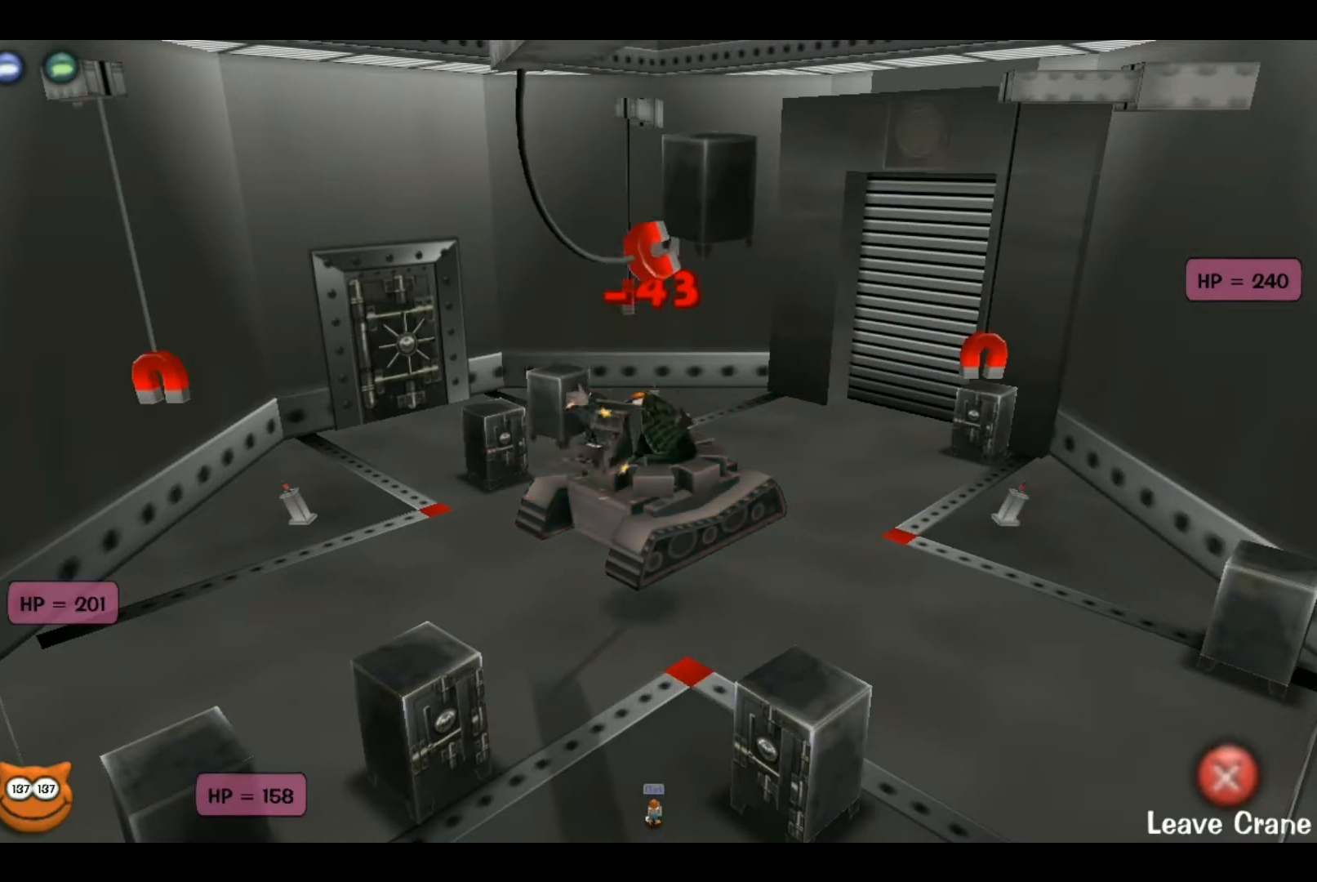
{"keys": ["down", "left"], "events": []}
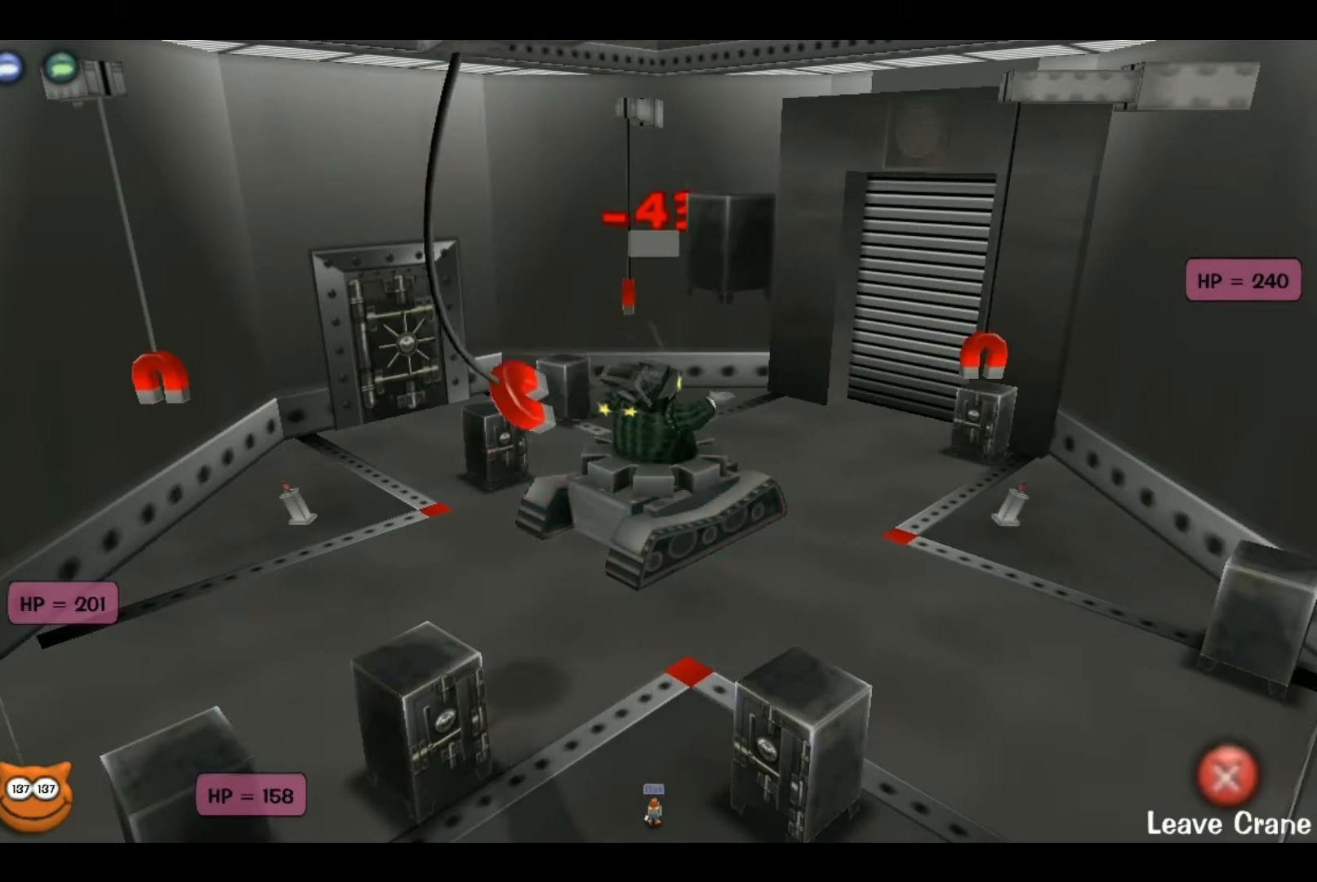
{"keys": ["right", "up"], "events": [[133, "down", "up"], [133, "left", "up"], [250, "right", "down"], [400, "up", "down"]]}